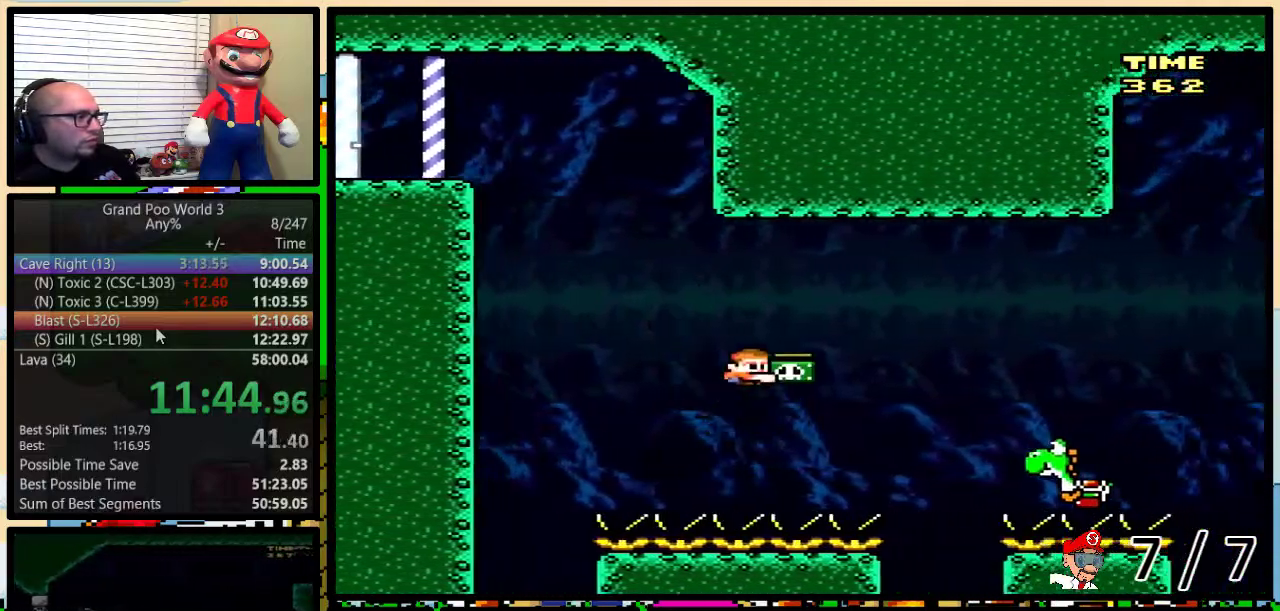
Gameplay with a controller (Nintendo layout); each line is a JSON object with the inputs held at the frame after it. "events" lists button and stick changes between this image and that frame as [ms after this image, input, new state], when the widget could be followed in between. Not read: L1 L3 R1 R3.
{"buttons": ["Y", "DPAD_RIGHT"], "events": [[200, "B", "up"]]}
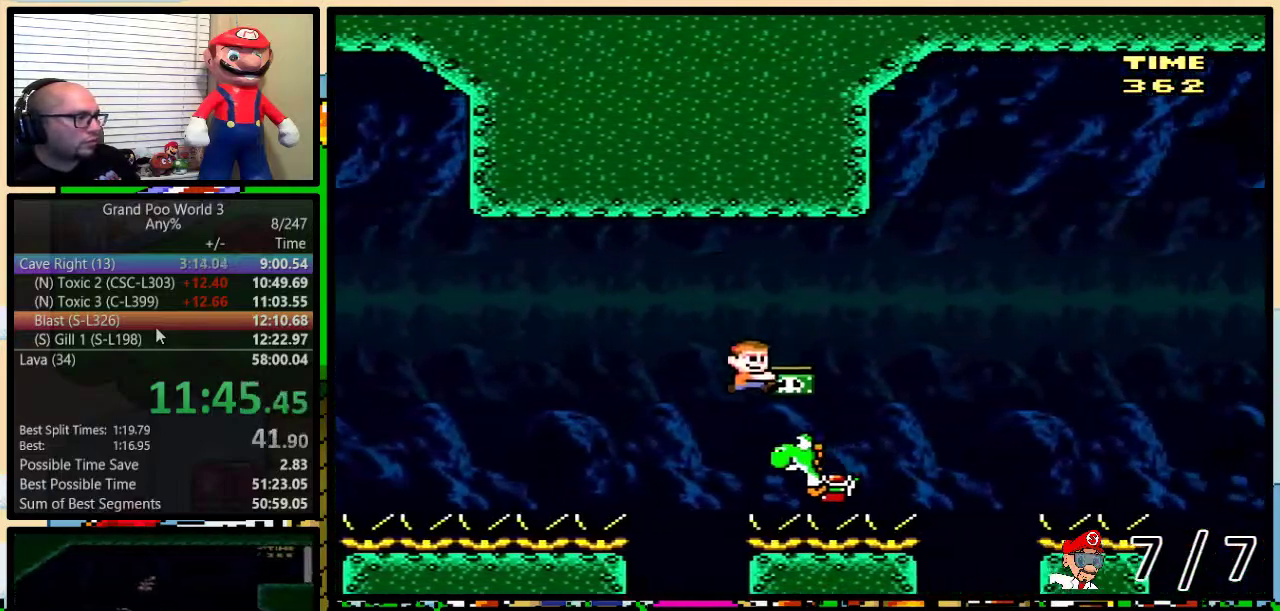
{"buttons": ["B", "Y", "DPAD_RIGHT"], "events": [[434, "B", "down"]]}
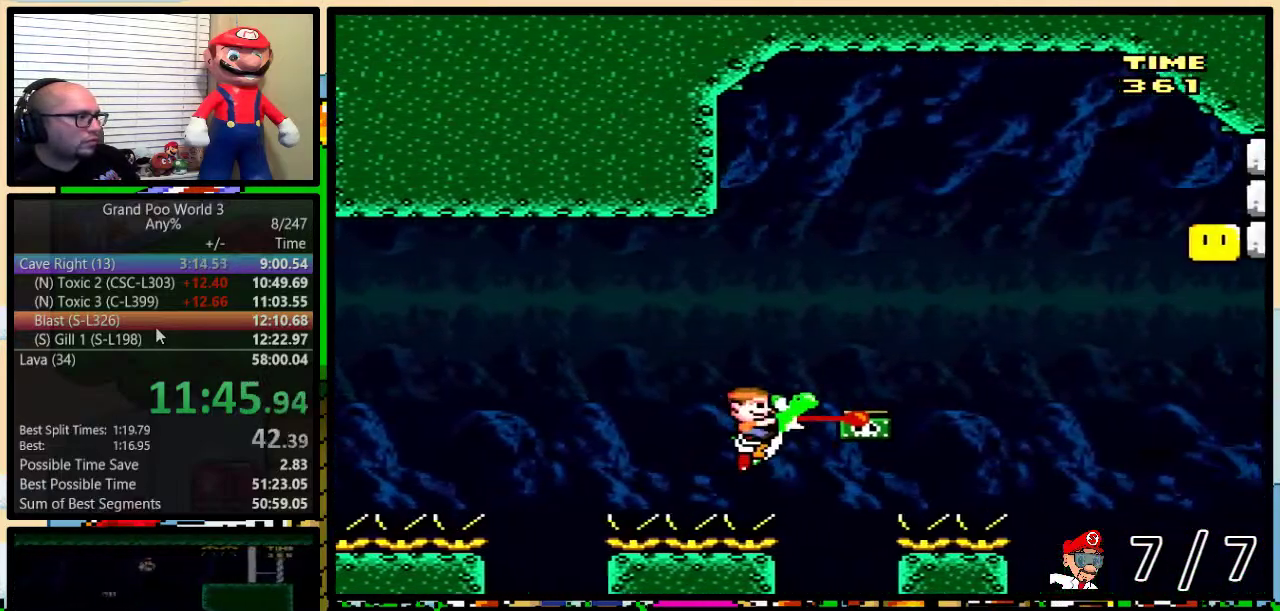
{"buttons": ["Y", "DPAD_LEFT"], "events": [[34, "B", "up"], [401, "DPAD_LEFT", "down"], [401, "DPAD_RIGHT", "up"]]}
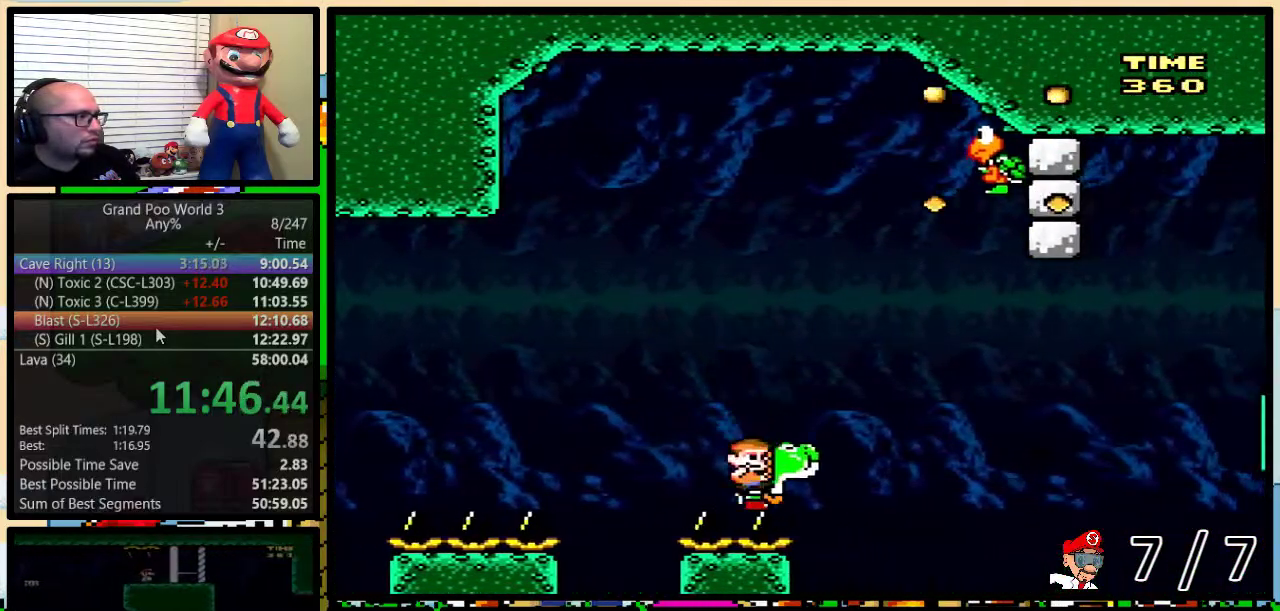
{"buttons": ["Y", "DPAD_RIGHT"], "events": [[33, "DPAD_LEFT", "up"], [150, "DPAD_RIGHT", "down"], [183, "B", "down"], [350, "B", "up"]]}
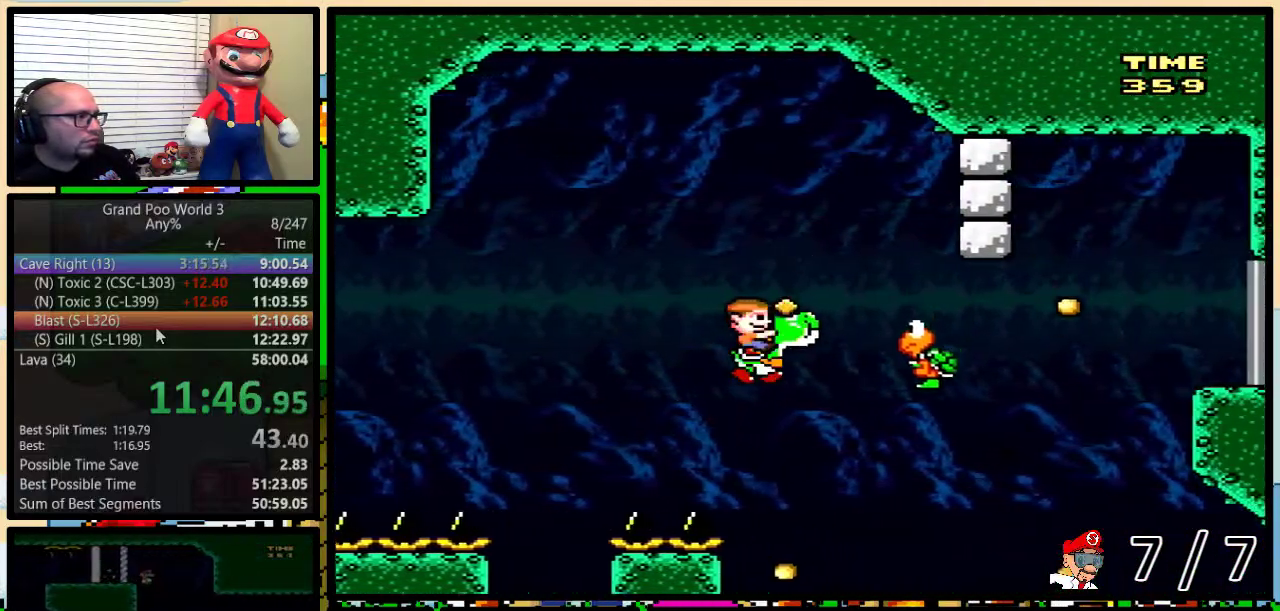
{"buttons": ["B", "Y", "DPAD_UP", "DPAD_RIGHT"], "events": [[117, "DPAD_UP", "down"], [217, "B", "down"]]}
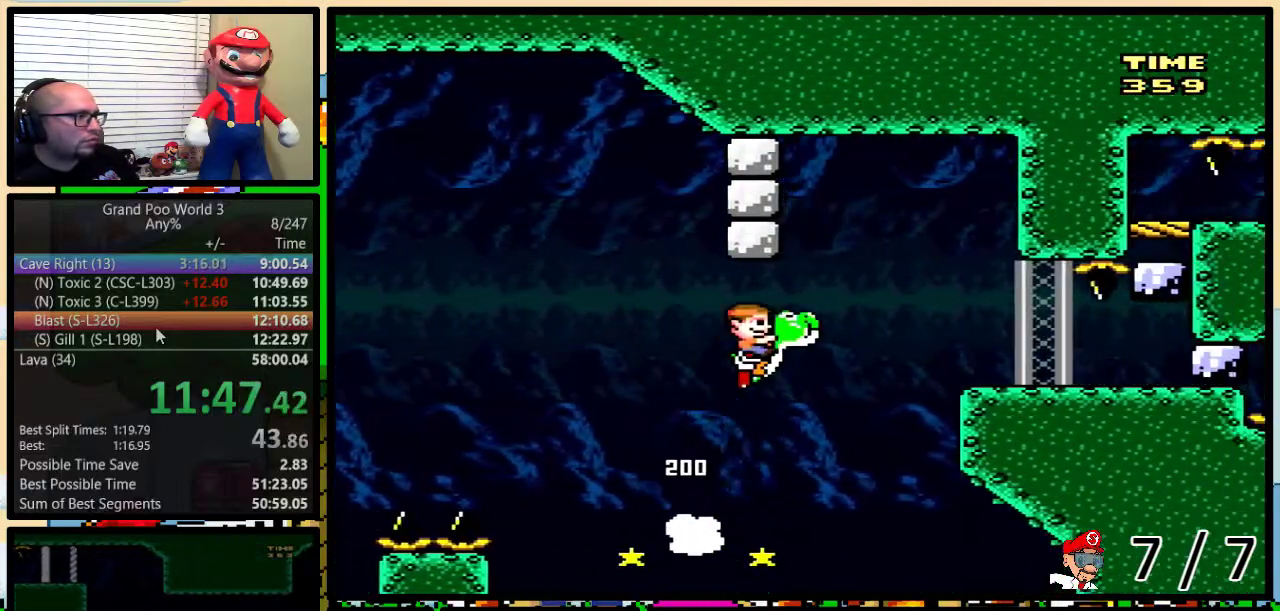
{"buttons": ["Y", "DPAD_RIGHT"], "events": [[134, "DPAD_UP", "up"], [350, "B", "up"]]}
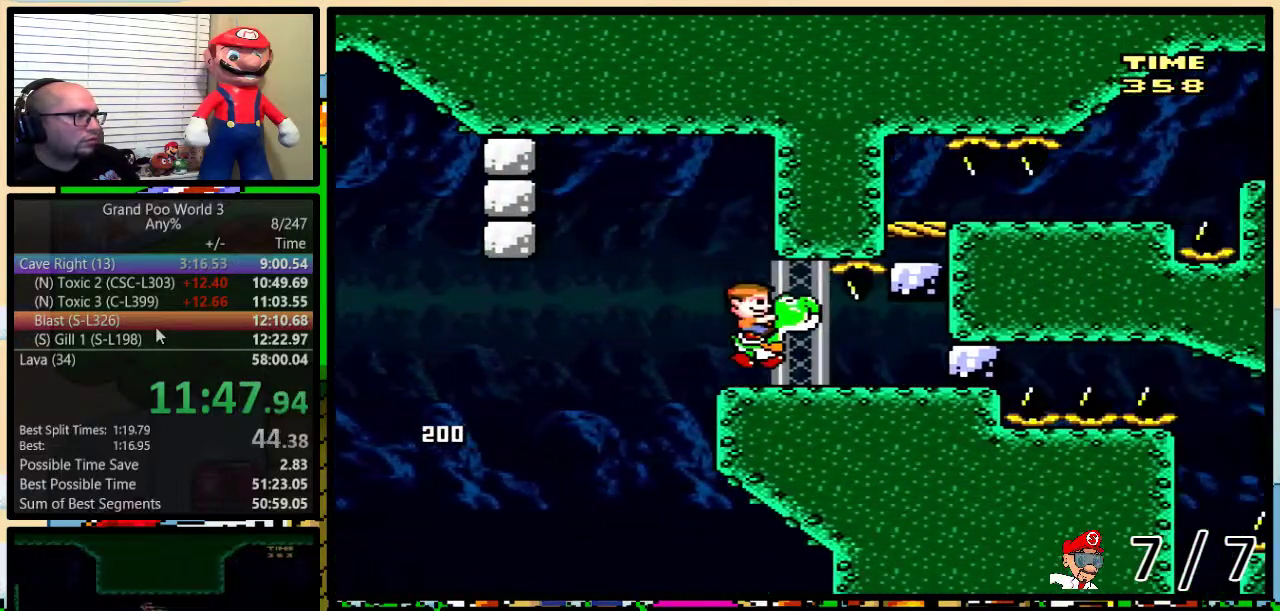
{"buttons": ["Y"], "events": [[233, "Y", "up"], [317, "Y", "down"], [350, "DPAD_RIGHT", "up"]]}
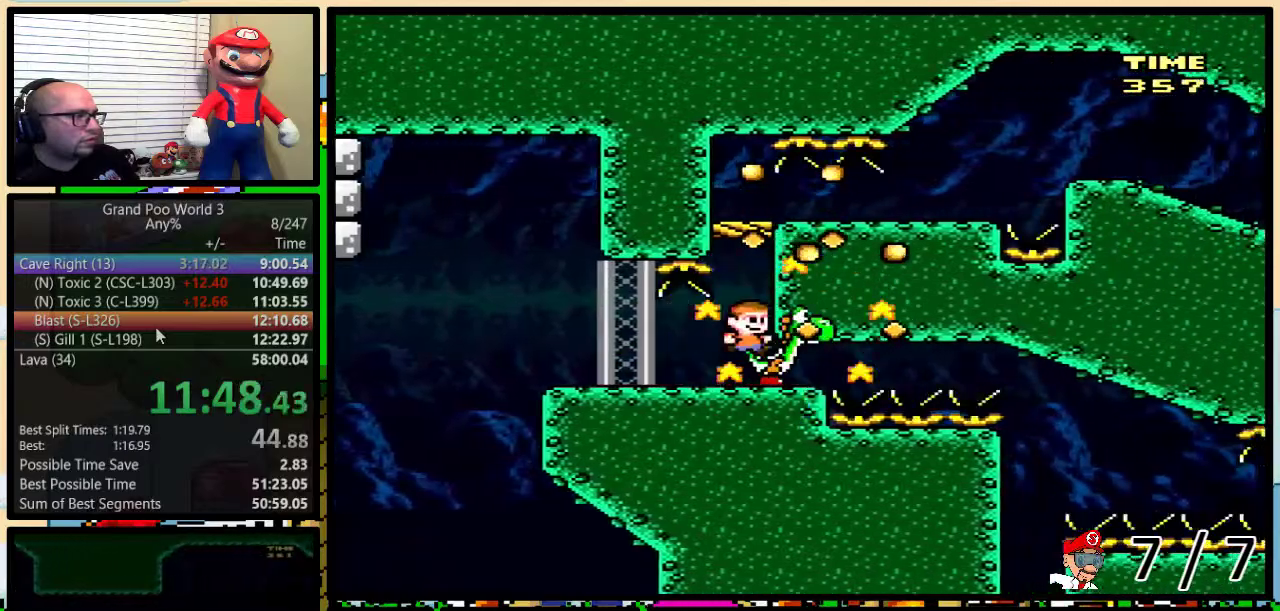
{"buttons": ["B", "Y"], "events": [[417, "B", "down"]]}
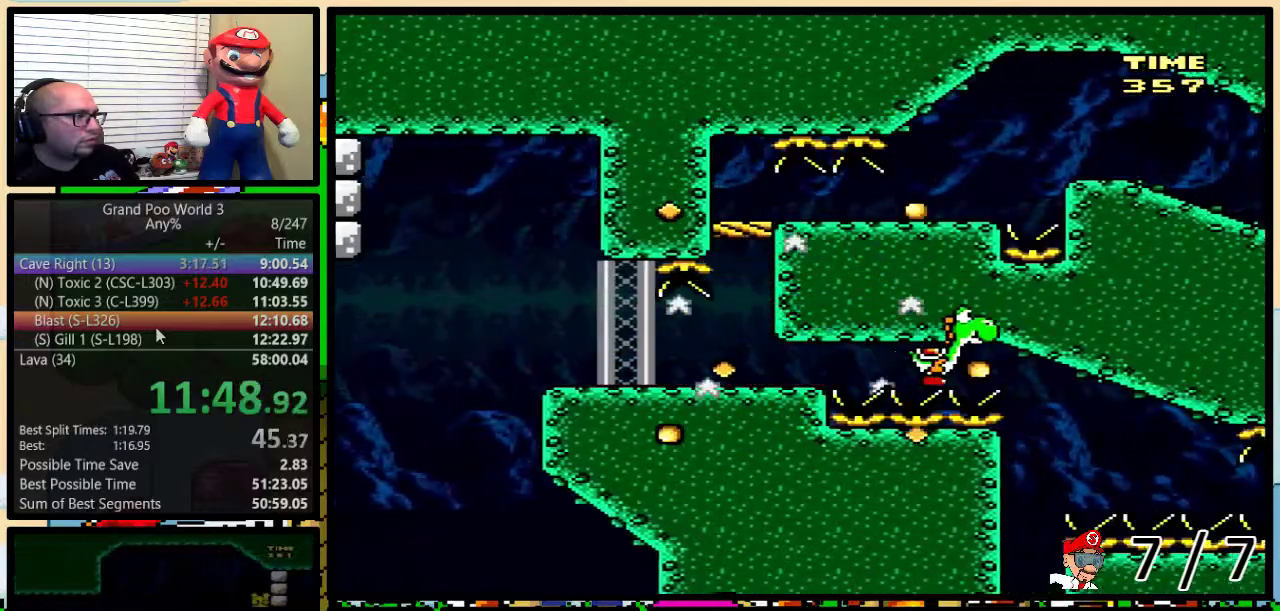
{"buttons": ["X", "DPAD_RIGHT"], "events": [[33, "DPAD_RIGHT", "down"], [200, "B", "up"], [233, "Y", "up"], [267, "X", "down"]]}
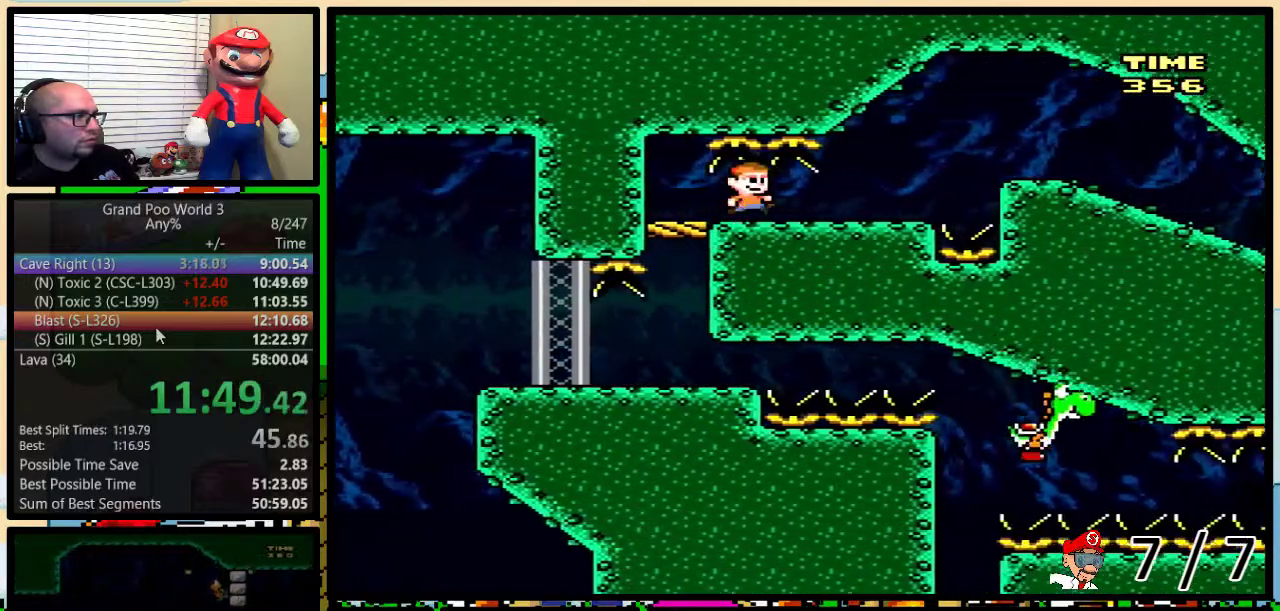
{"buttons": ["X", "DPAD_RIGHT"], "events": [[217, "A", "down"], [284, "A", "up"]]}
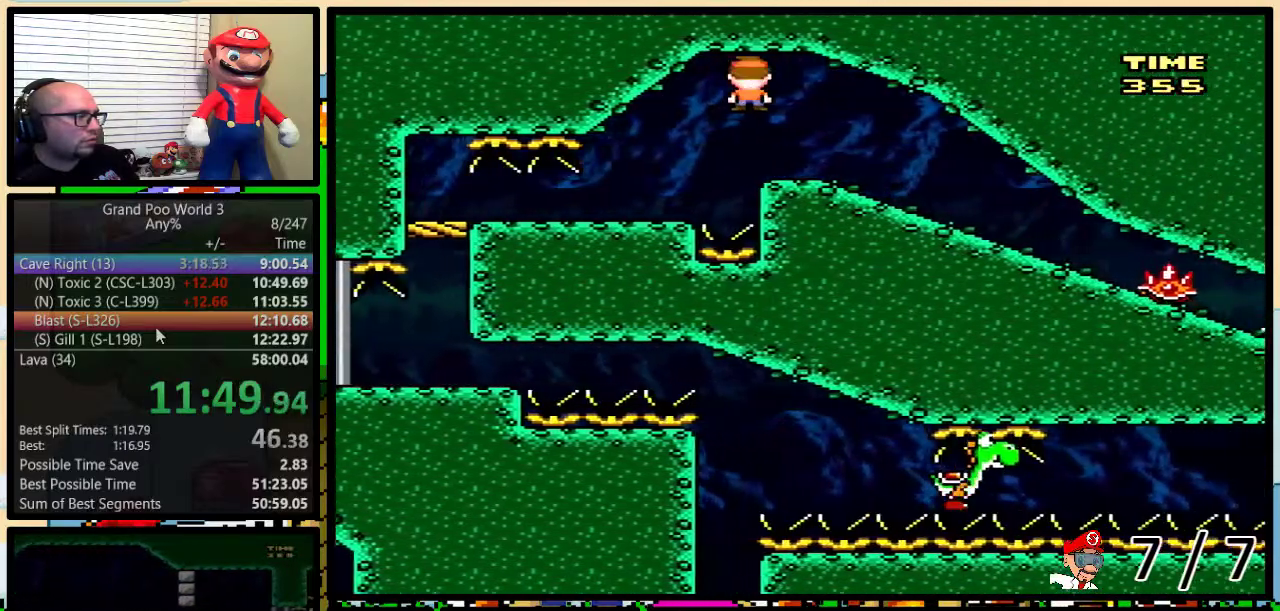
{"buttons": ["DPAD_DOWN"], "events": [[16, "DPAD_RIGHT", "up"], [83, "DPAD_DOWN", "down"], [317, "X", "up"]]}
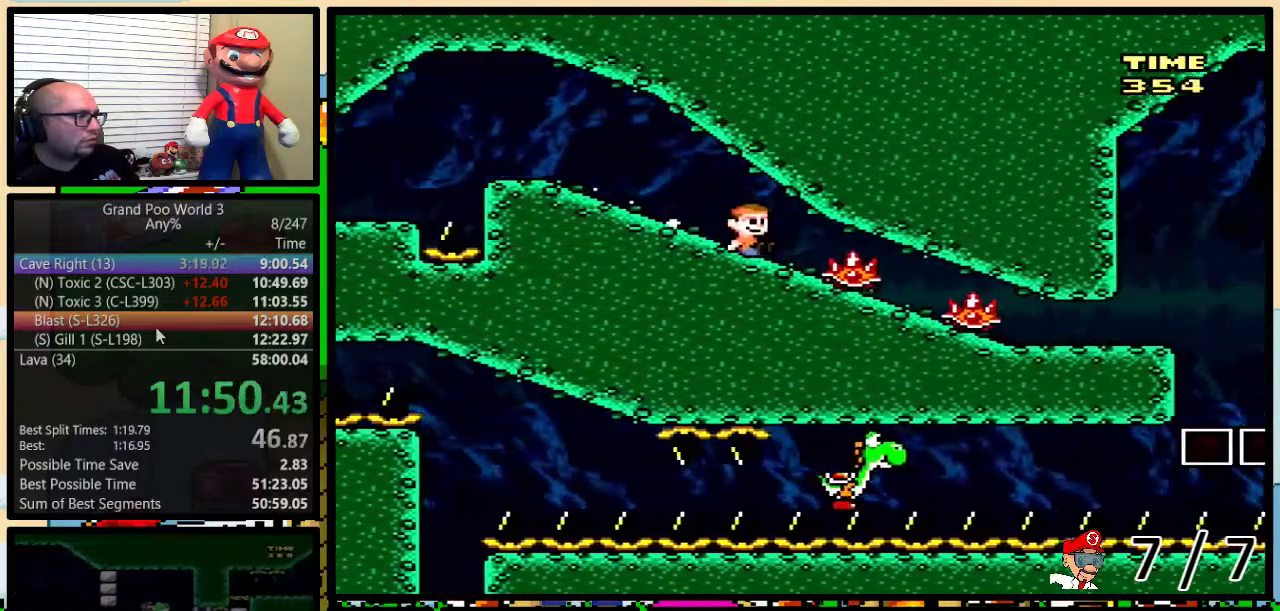
{"buttons": ["Y"], "events": [[17, "DPAD_DOWN", "up"], [451, "Y", "down"]]}
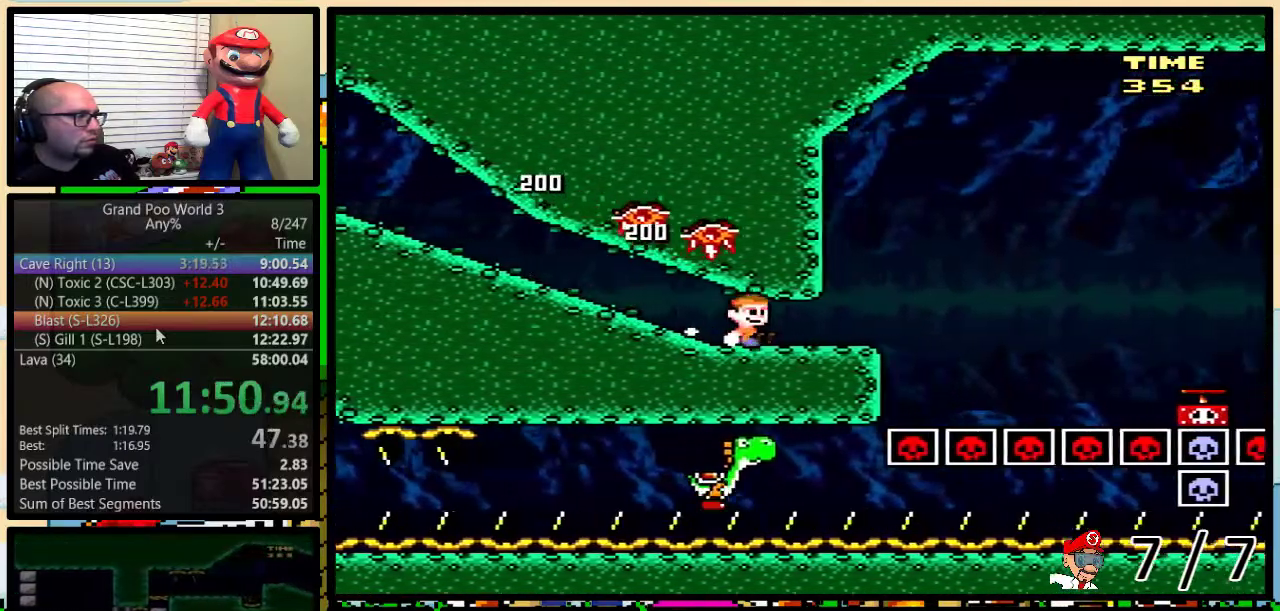
{"buttons": ["Y", "DPAD_UP", "DPAD_RIGHT"], "events": [[16, "DPAD_RIGHT", "down"], [166, "DPAD_UP", "down"], [200, "B", "down"], [300, "B", "up"]]}
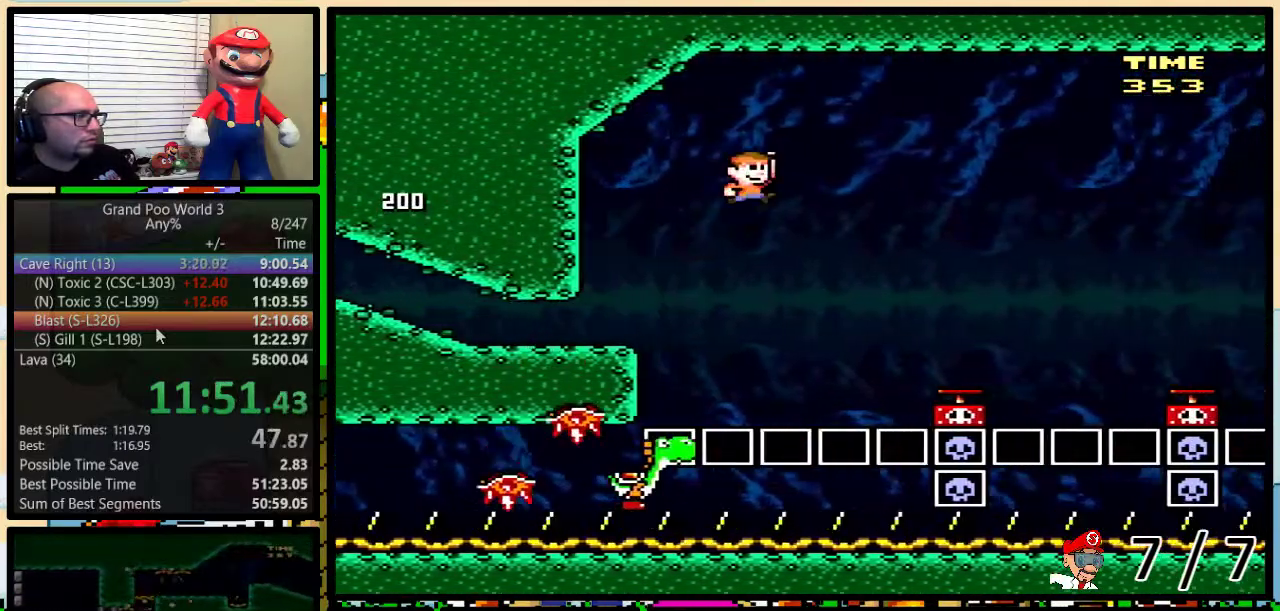
{"buttons": ["B", "Y", "DPAD_UP", "DPAD_RIGHT"], "events": [[167, "B", "down"], [234, "Y", "up"], [300, "B", "up"], [434, "B", "down"], [484, "Y", "down"]]}
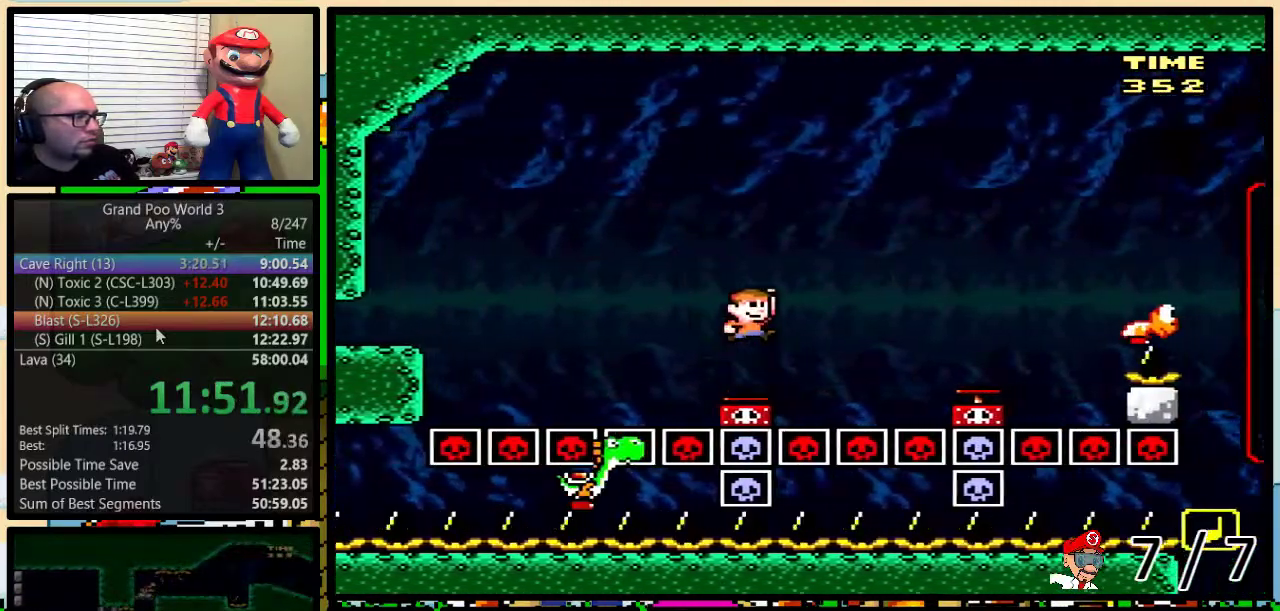
{"buttons": ["DPAD_RIGHT"], "events": [[16, "B", "up"], [350, "DPAD_UP", "up"], [383, "DPAD_LEFT", "down"], [383, "DPAD_RIGHT", "up"], [383, "Y", "up"], [450, "DPAD_LEFT", "up"], [450, "DPAD_RIGHT", "down"]]}
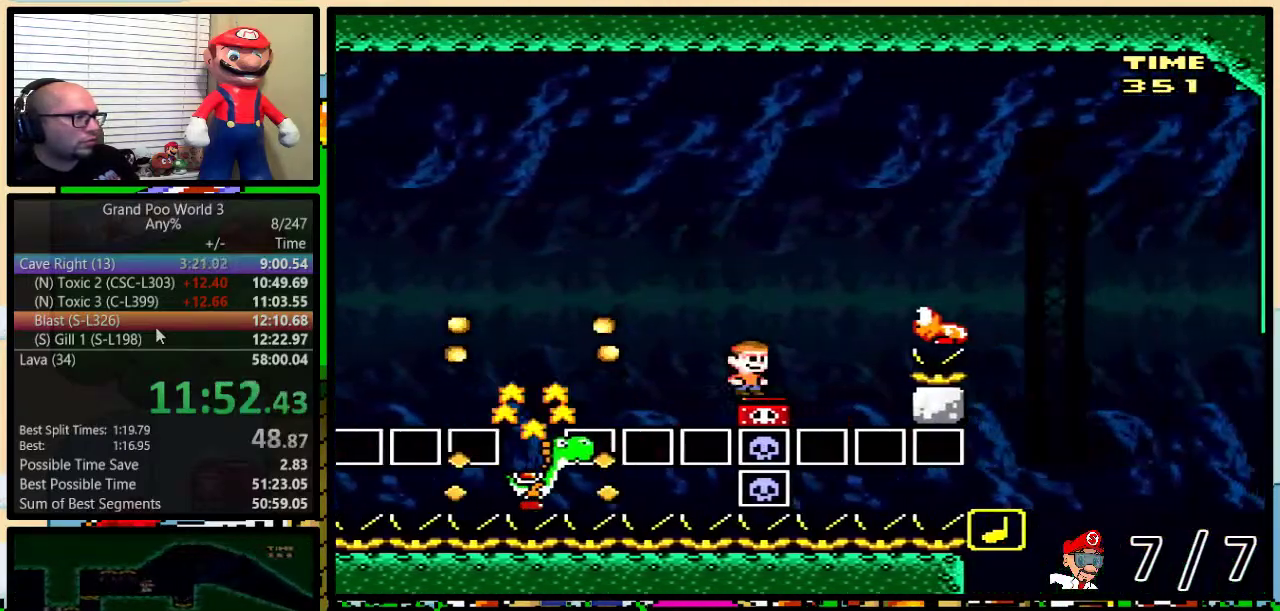
{"buttons": ["Y", "DPAD_LEFT"], "events": [[33, "B", "down"], [67, "DPAD_UP", "down"], [134, "Y", "down"], [284, "DPAD_UP", "up"], [451, "B", "up"], [451, "DPAD_LEFT", "down"], [451, "DPAD_RIGHT", "up"]]}
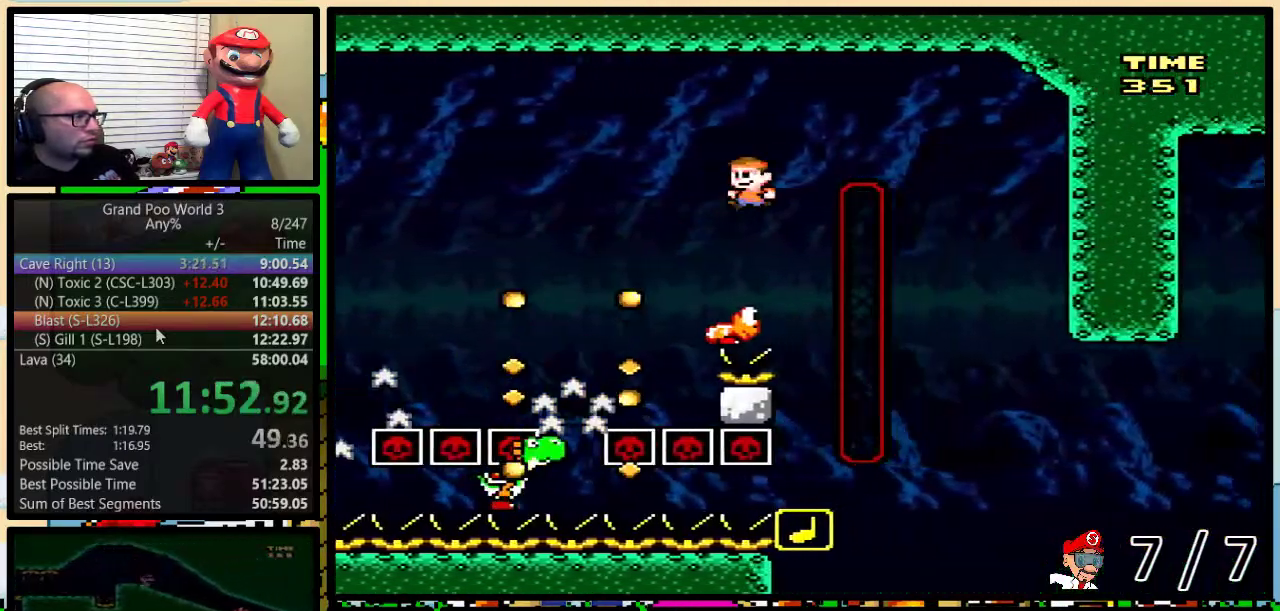
{"buttons": ["B", "Y", "DPAD_UP", "DPAD_RIGHT"], "events": [[16, "B", "down"], [166, "DPAD_LEFT", "up"], [166, "DPAD_RIGHT", "down"], [283, "DPAD_UP", "down"]]}
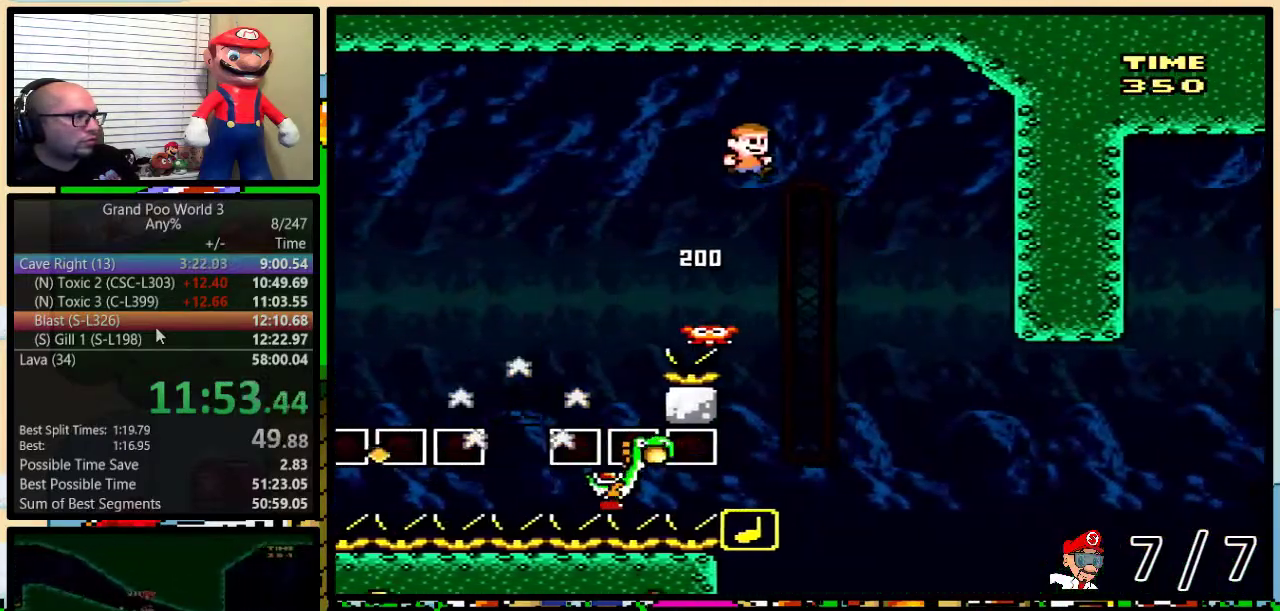
{"buttons": ["B", "Y"], "events": [[100, "DPAD_UP", "up"], [267, "DPAD_RIGHT", "up"], [300, "DPAD_LEFT", "down"], [467, "DPAD_LEFT", "up"]]}
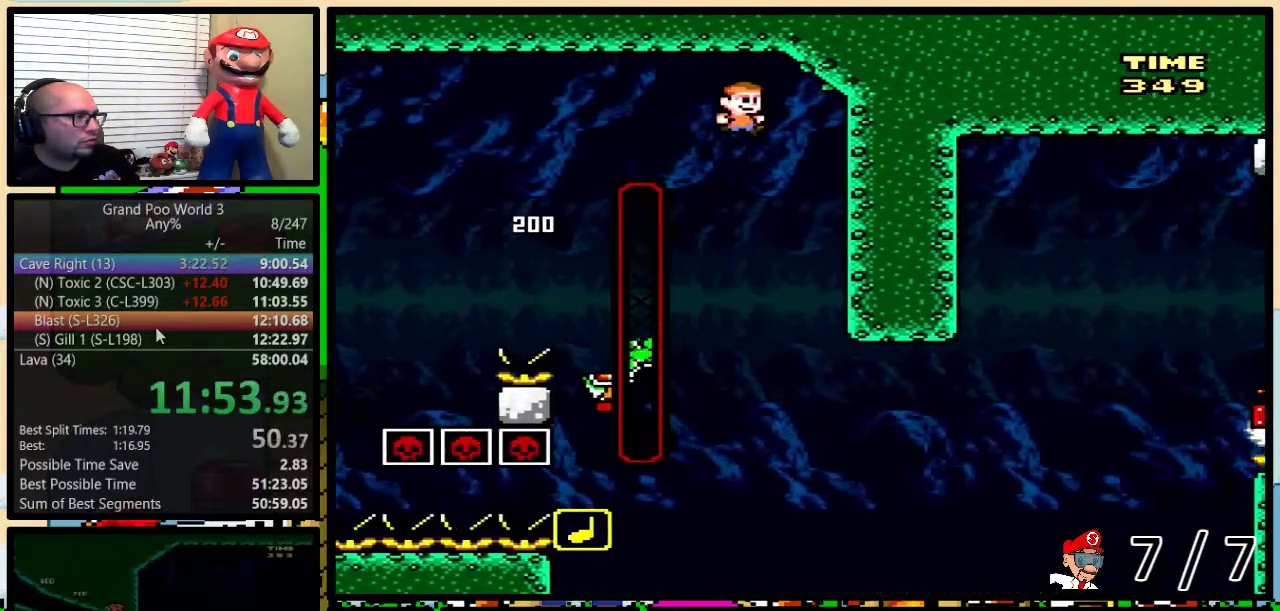
{"buttons": ["B", "Y", "DPAD_UP", "DPAD_RIGHT"], "events": [[116, "DPAD_LEFT", "down"], [233, "DPAD_LEFT", "up"], [233, "DPAD_RIGHT", "down"], [333, "DPAD_UP", "down"]]}
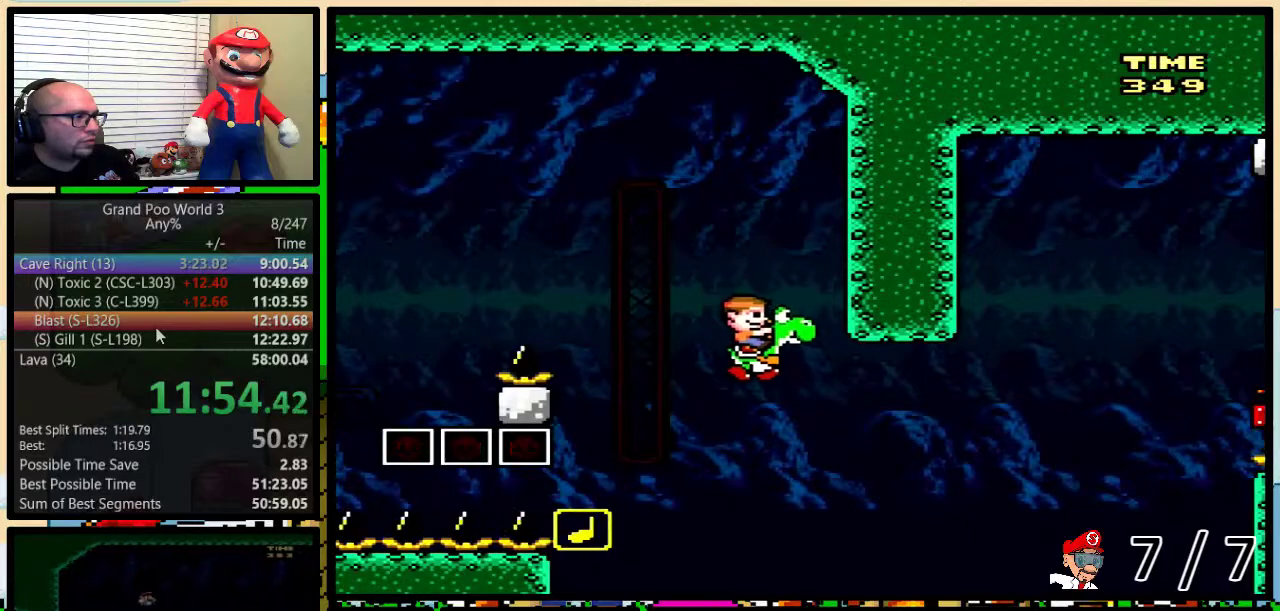
{"buttons": ["A", "B", "X", "Y", "DPAD_UP", "DPAD_RIGHT"], "events": [[400, "A", "down"], [400, "X", "down"]]}
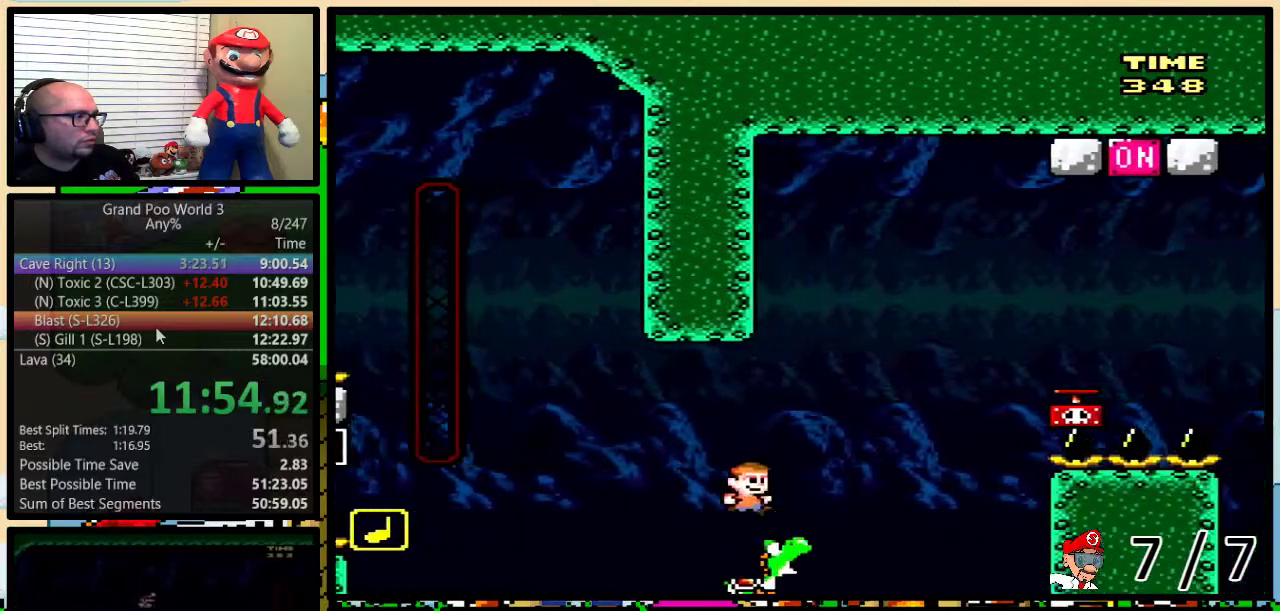
{"buttons": ["Y", "DPAD_RIGHT"], "events": [[267, "DPAD_UP", "up"], [300, "A", "up"], [333, "X", "up"], [400, "B", "up"]]}
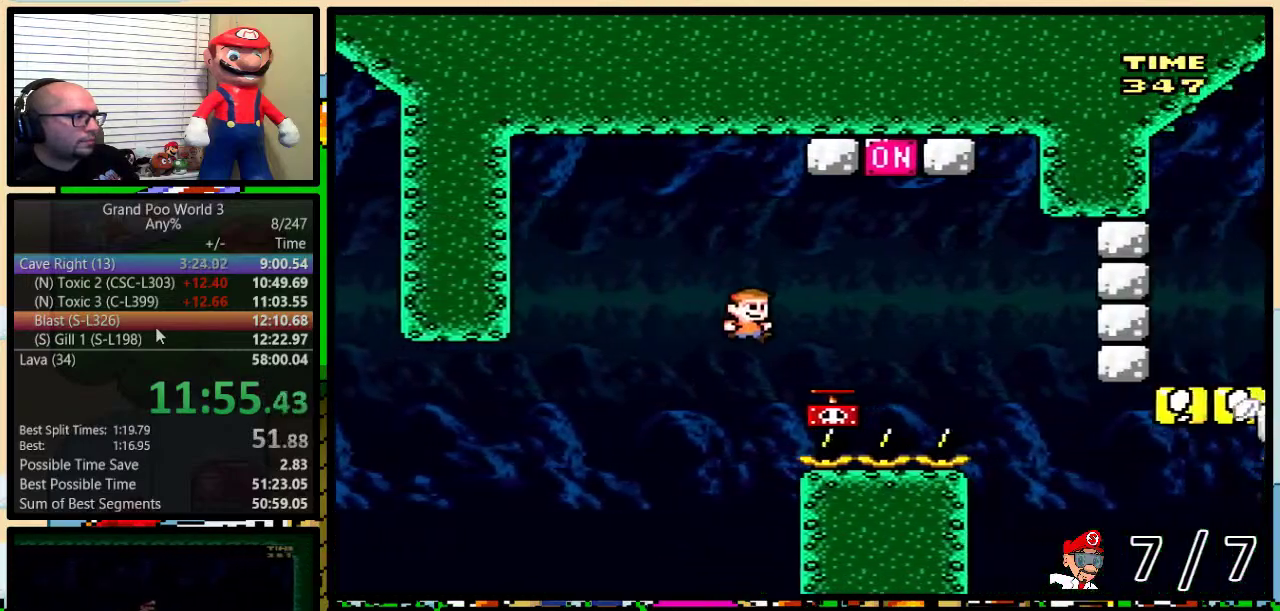
{"buttons": ["B", "Y", "DPAD_RIGHT"], "events": [[17, "Y", "up"], [167, "B", "down"], [184, "DPAD_LEFT", "down"], [184, "DPAD_RIGHT", "up"], [267, "Y", "down"], [284, "A", "down"], [284, "DPAD_UP", "down"], [334, "A", "up"], [334, "DPAD_LEFT", "up"], [334, "DPAD_RIGHT", "down"], [334, "DPAD_UP", "up"]]}
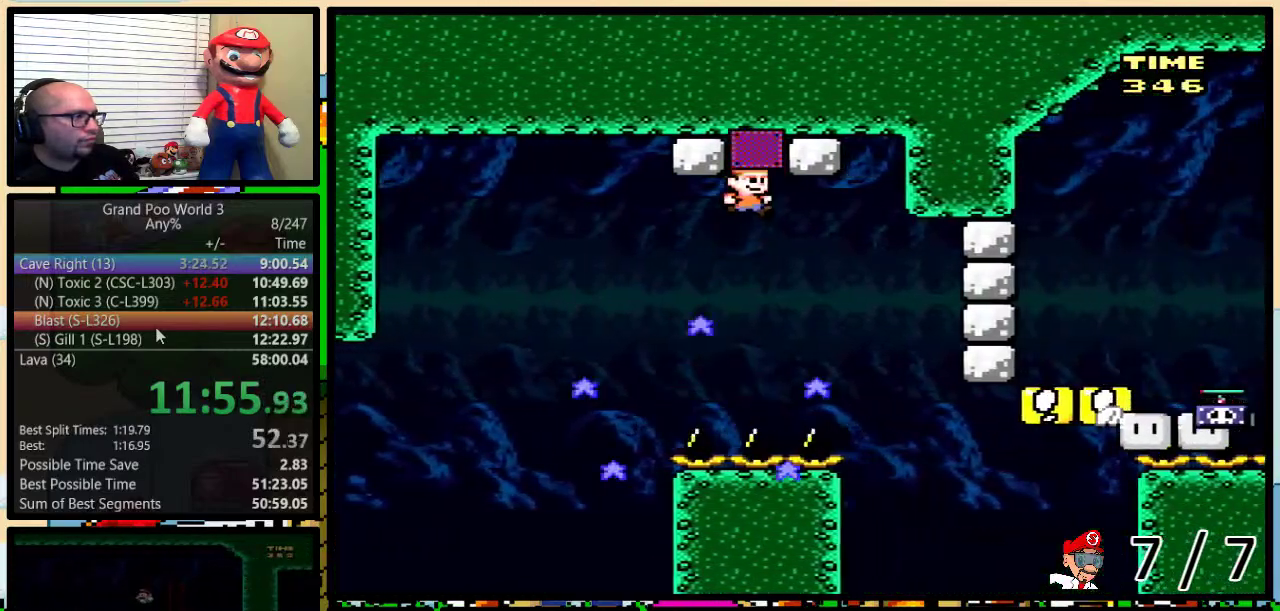
{"buttons": ["Y", "DPAD_UP", "DPAD_RIGHT"], "events": [[16, "DPAD_UP", "down"], [83, "B", "up"], [166, "B", "down"], [333, "B", "up"]]}
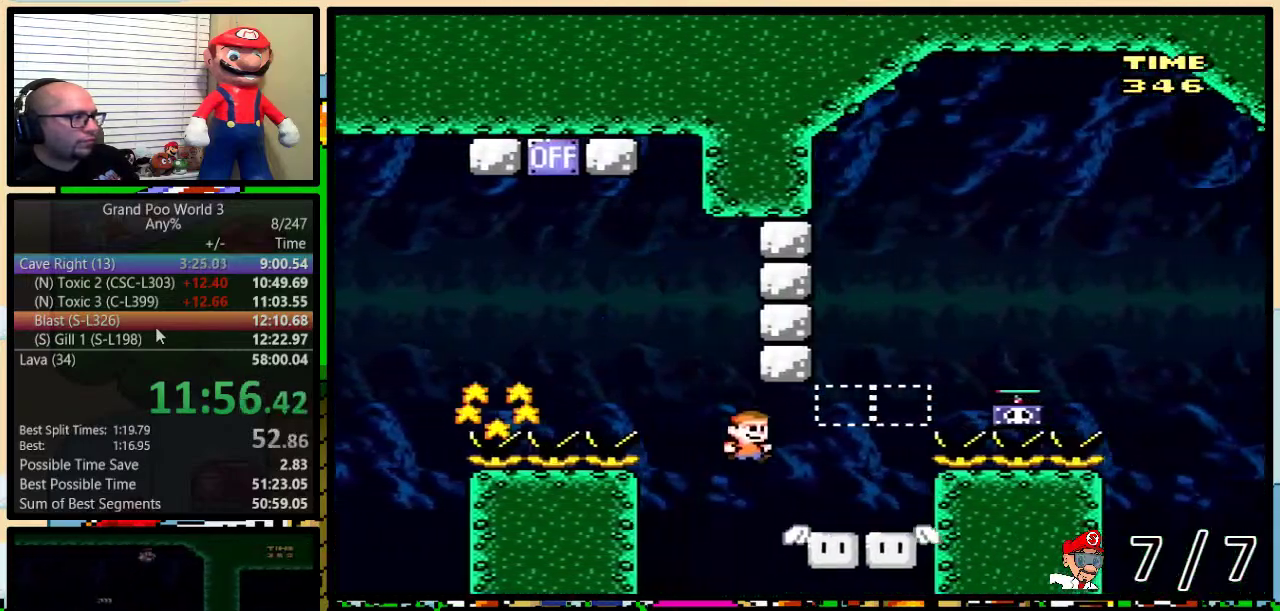
{"buttons": ["DPAD_RIGHT"], "events": [[134, "B", "down"], [317, "B", "up"], [317, "DPAD_UP", "up"], [434, "Y", "up"]]}
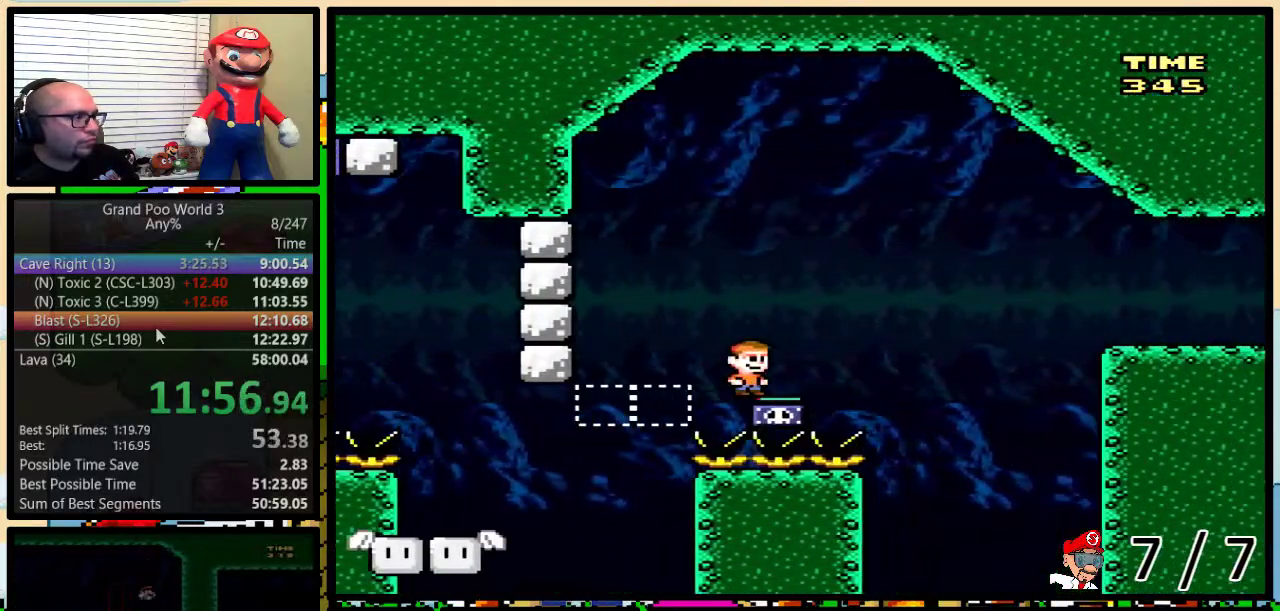
{"buttons": ["B", "Y", "DPAD_UP", "DPAD_RIGHT"], "events": [[16, "DPAD_UP", "down"], [100, "B", "down"], [100, "Y", "down"]]}
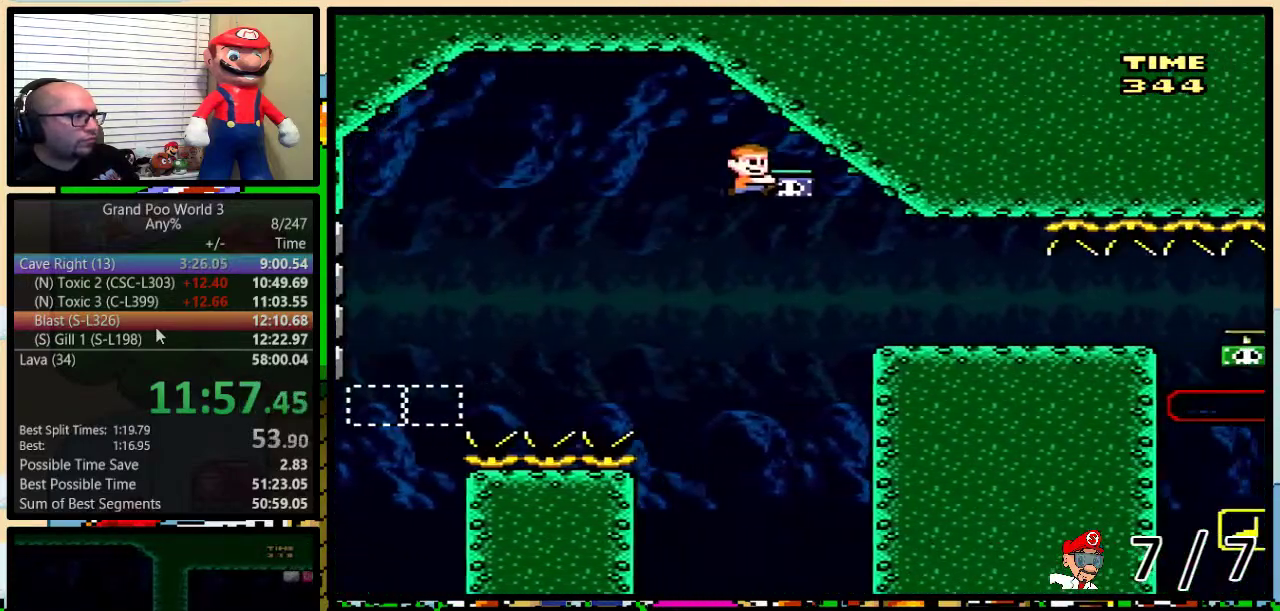
{"buttons": ["B", "Y", "DPAD_RIGHT"], "events": [[284, "DPAD_UP", "up"]]}